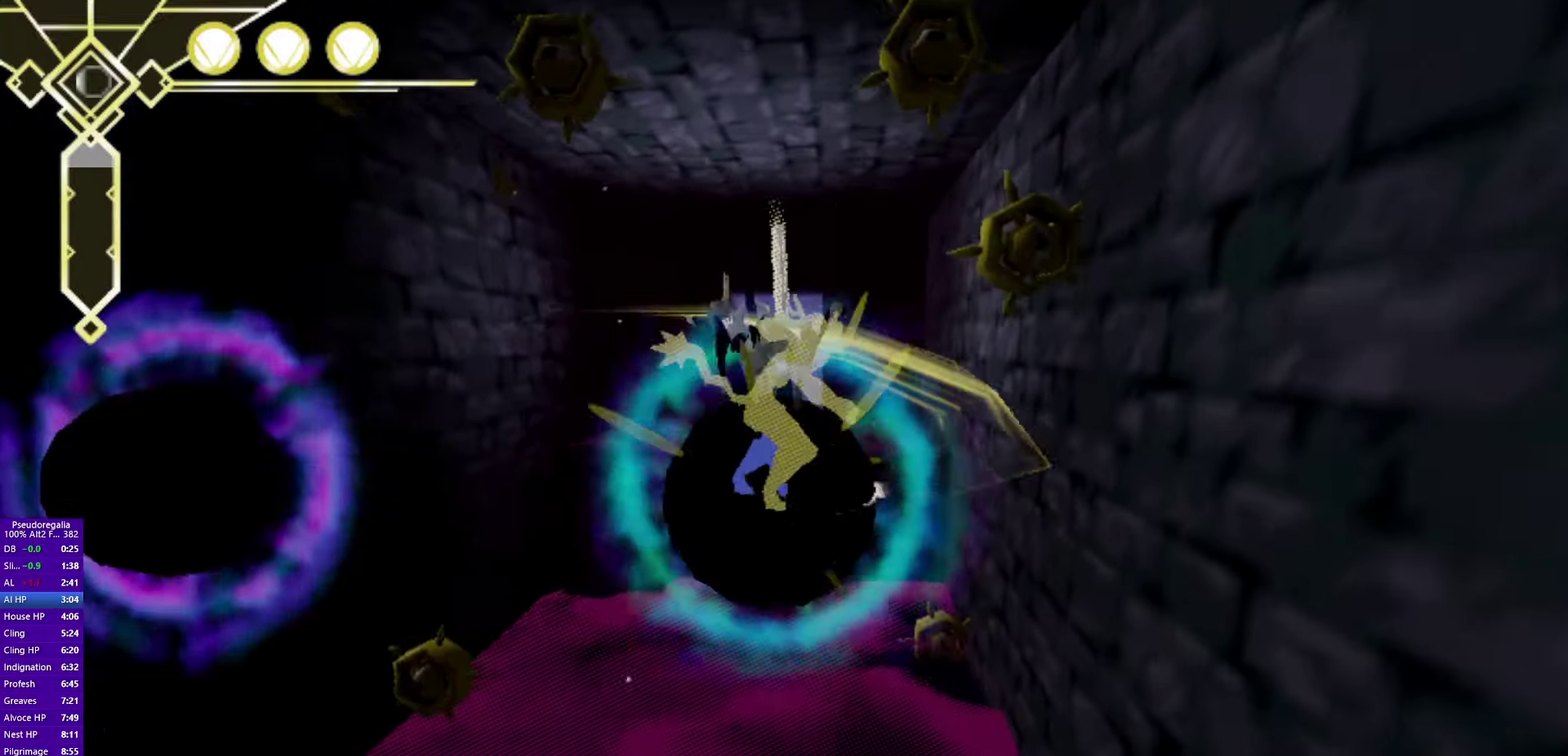
Gameplay with a controller (PlayStation layout); each line is a JSON object with the inputs held at the frame after it. "events" lists button and stick changes between this image and that frame as [ms after this image, input, new state], when the widget could be followed in between. Not read: HOME L2 L3 R2 R3 TOUCHPAD.
{"buttons": [], "left_stick": "center", "right_stick": "center"}
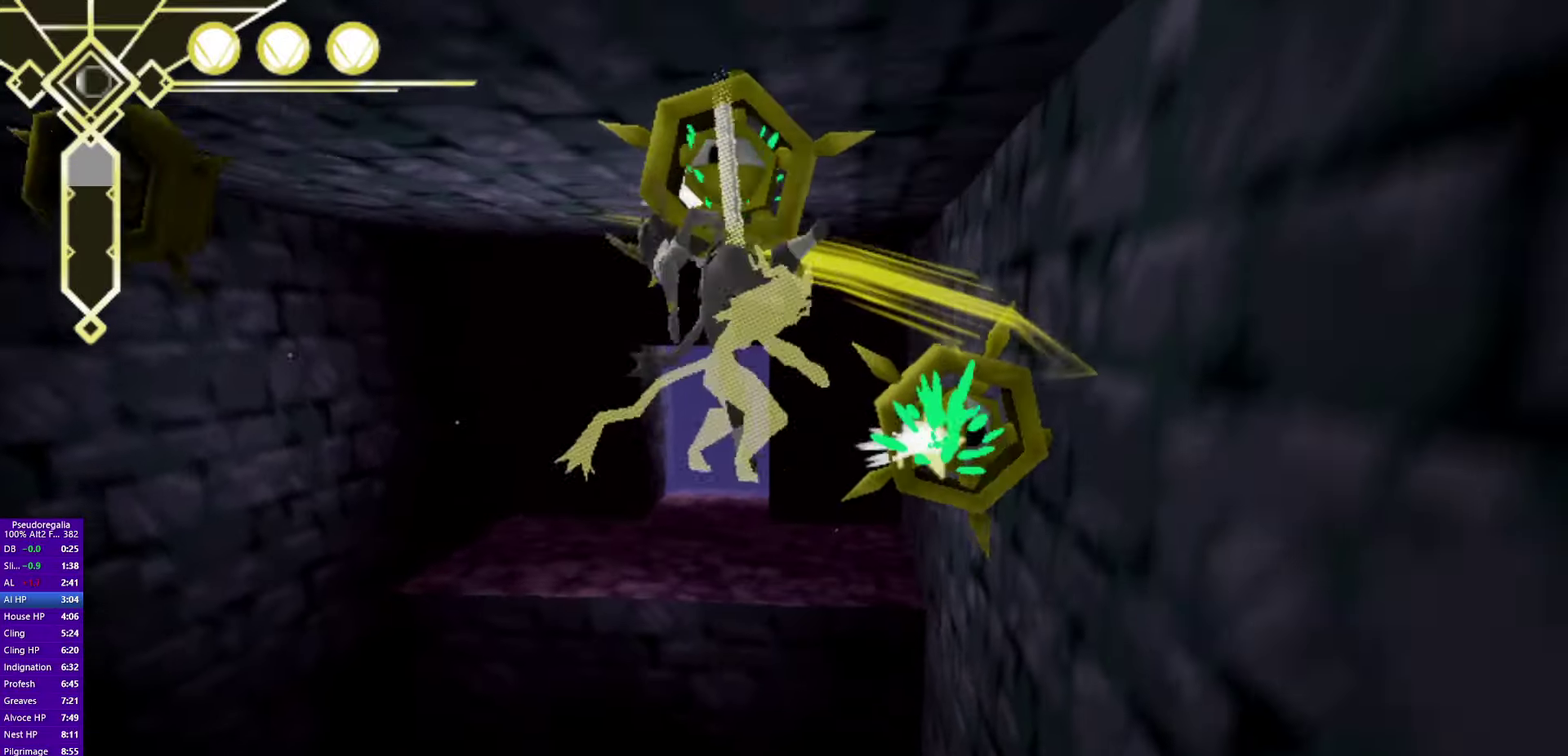
{"buttons": ["CIRCLE"], "left_stick": "center", "right_stick": "center", "events": [[16, "CIRCLE", "down"], [66, "CIRCLE", "up"], [150, "CIRCLE", "down"], [233, "CIRCLE", "up"], [300, "CIRCLE", "down"], [383, "CIRCLE", "up"], [450, "CIRCLE", "down"]]}
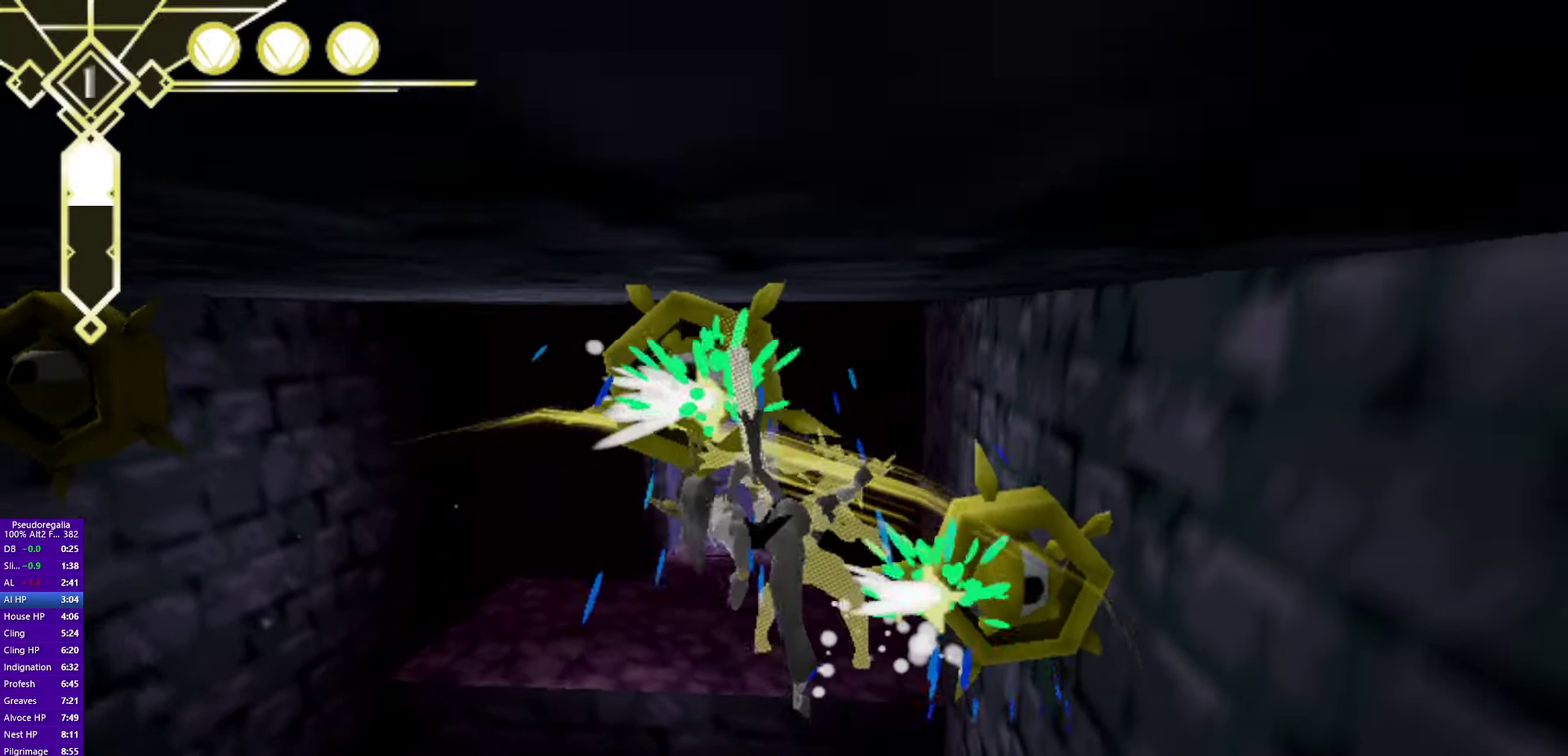
{"buttons": [], "left_stick": "center", "right_stick": "center"}
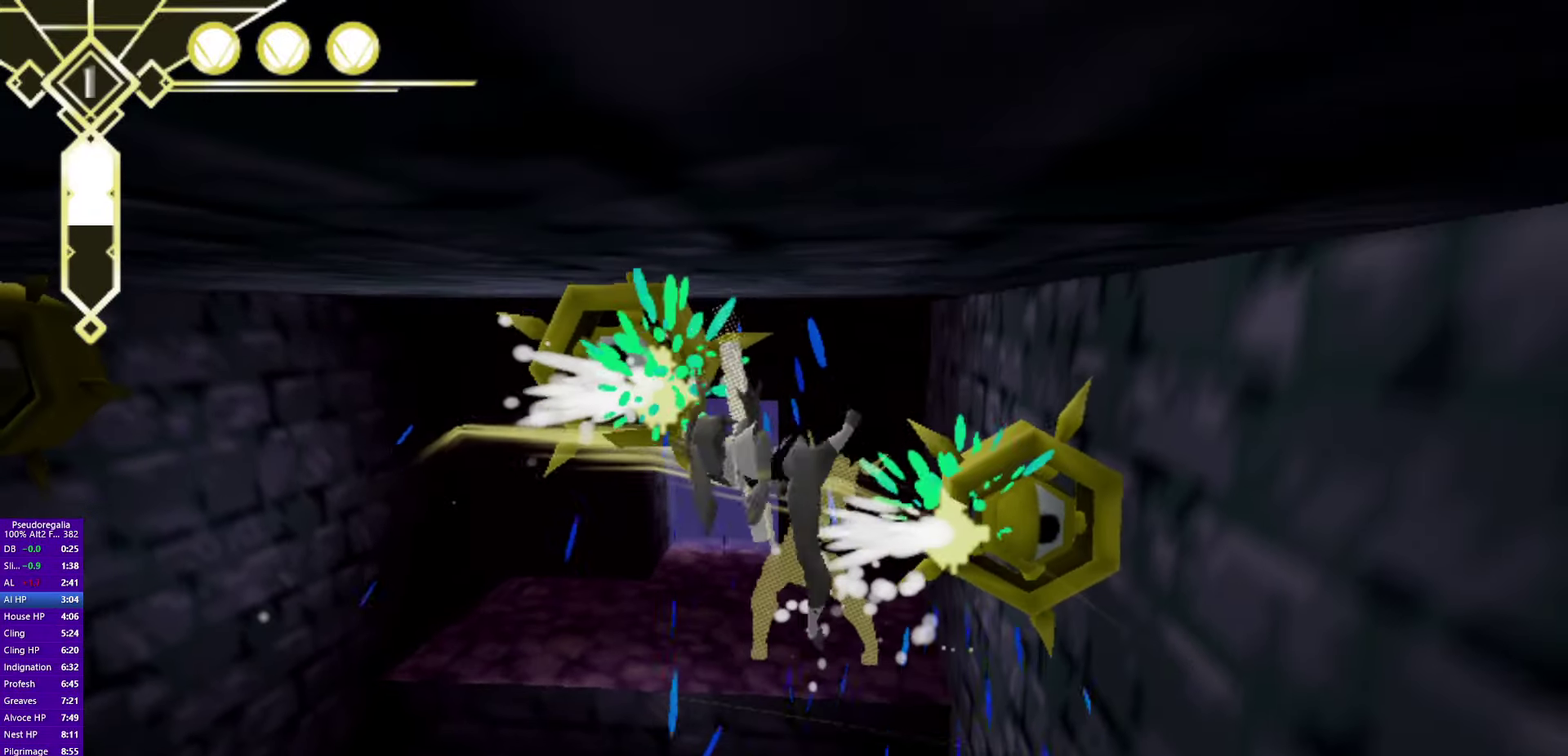
{"buttons": [], "left_stick": "center", "right_stick": "center", "events": [[83, "CIRCLE", "down"], [166, "CIRCLE", "up"], [233, "CIRCLE", "down"], [333, "CIRCLE", "up"], [400, "CIRCLE", "down"], [483, "CIRCLE", "up"]]}
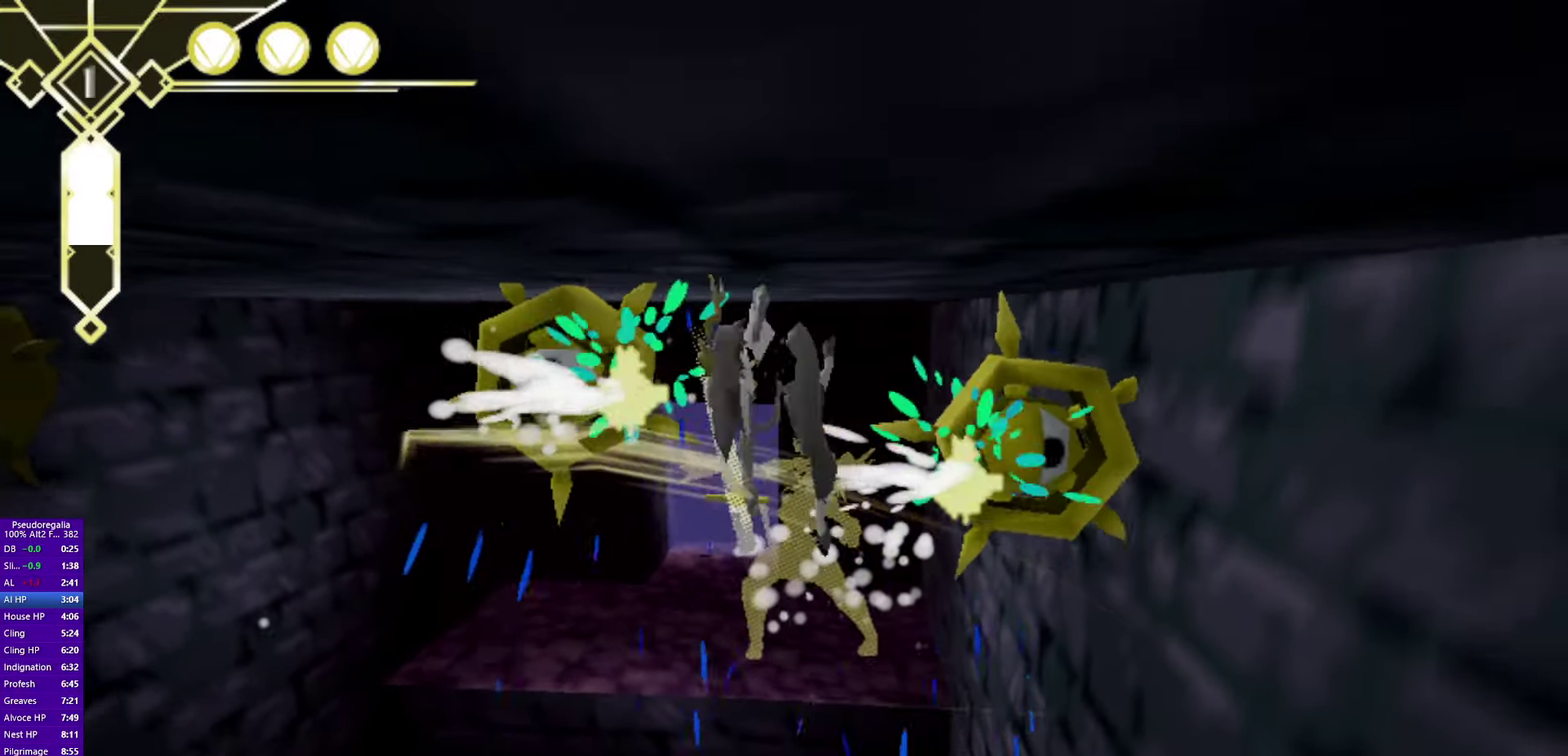
{"buttons": [], "left_stick": "center", "right_stick": "center", "events": [[66, "CIRCLE", "down"], [150, "CIRCLE", "up"], [216, "CIRCLE", "down"], [300, "CIRCLE", "up"], [383, "CIRCLE", "down"], [466, "CIRCLE", "up"]]}
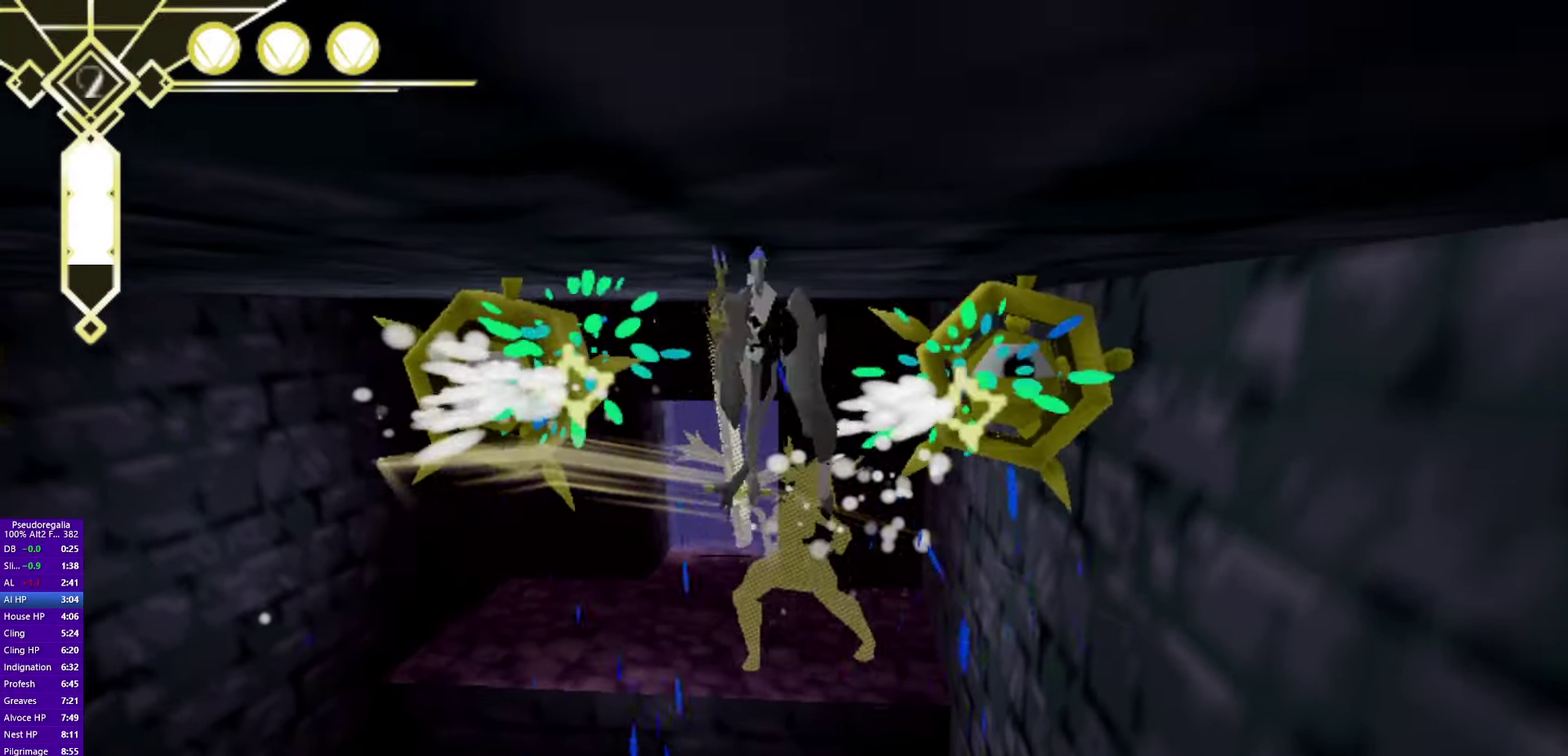
{"buttons": [], "left_stick": "up-left", "right_stick": "center", "events": [[33, "CIRCLE", "down"], [116, "CIRCLE", "up"], [200, "CIRCLE", "down"], [283, "CIRCLE", "up"], [350, "CIRCLE", "down"], [450, "CIRCLE", "up"], [450, "left_stick", "up-left"]]}